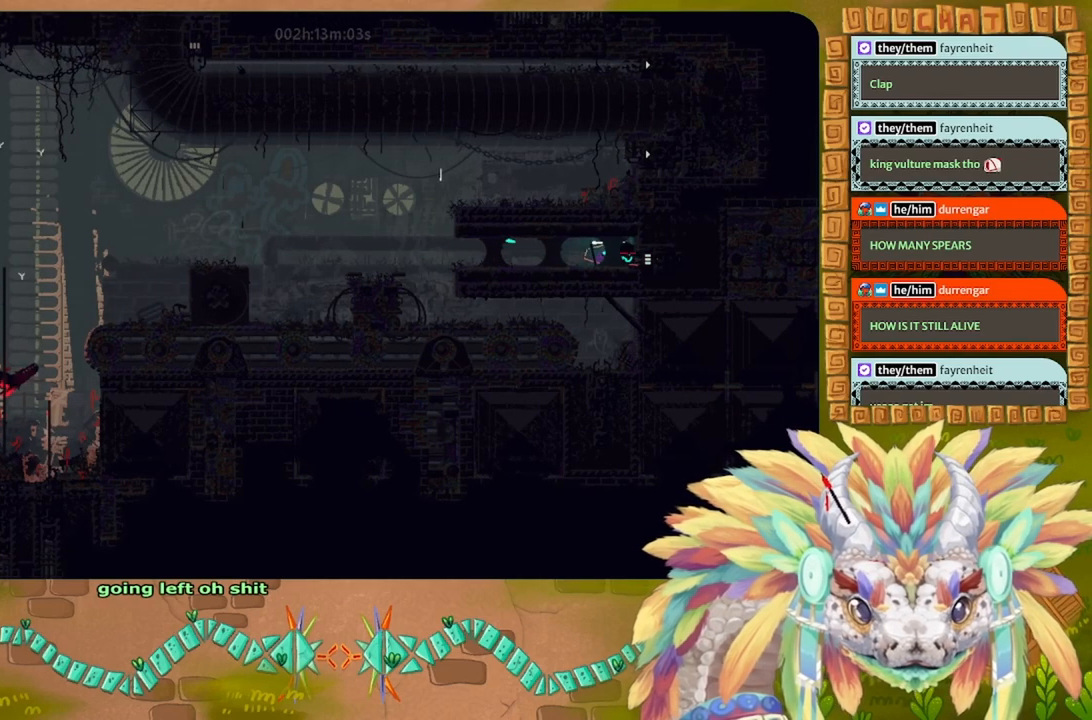
Gameplay with keyboard; each line is a JSON object with the keys held at the frame after it. "events" lists presses ("down") and releases ("up") of "down", "g", "left", "r", "right" and "up" between this image and that frame as [ms after this image, input, new state], when the widget could be followed in between. No other keys are recorded. Mouse input is not recorded. Not read: other_keys.
{"keys": ["right"], "events": []}
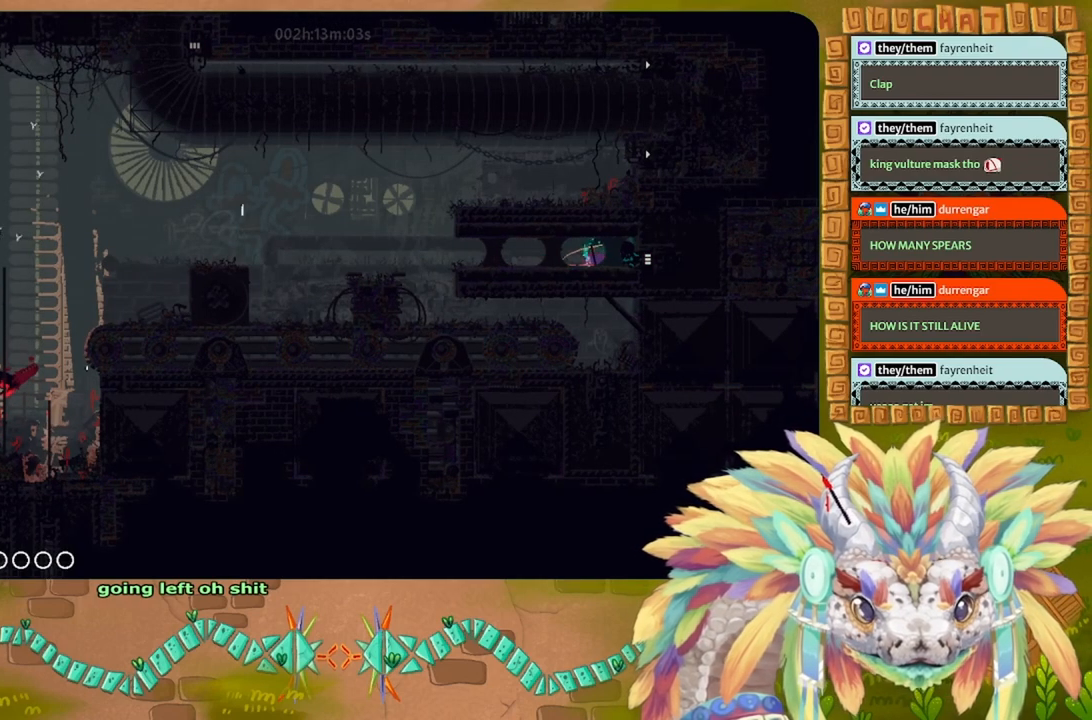
{"keys": ["right"], "events": []}
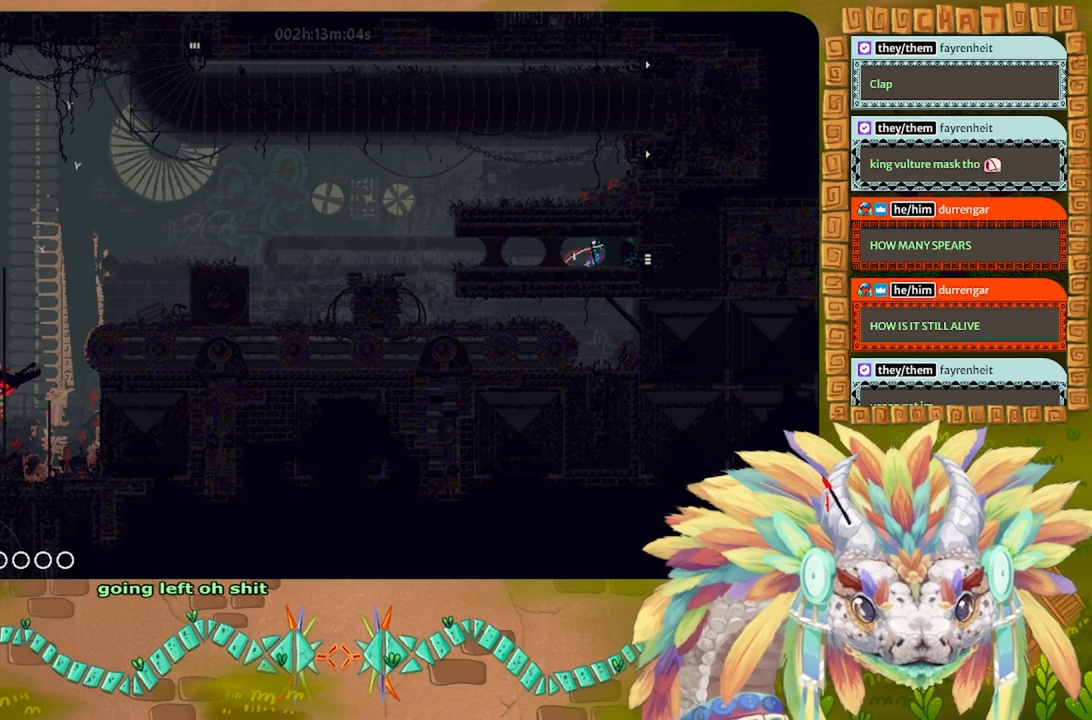
{"keys": ["right"], "events": [[233, "g", "down"], [333, "g", "up"], [333, "up", "down"], [500, "up", "up"]]}
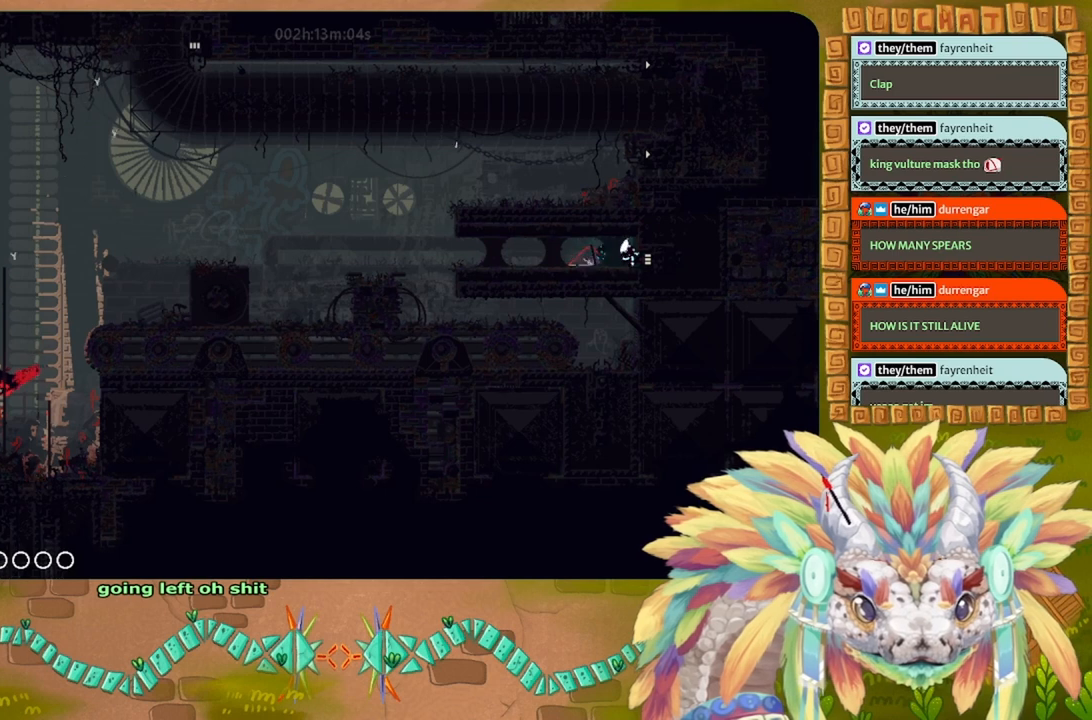
{"keys": ["g", "right"], "events": [[466, "g", "down"]]}
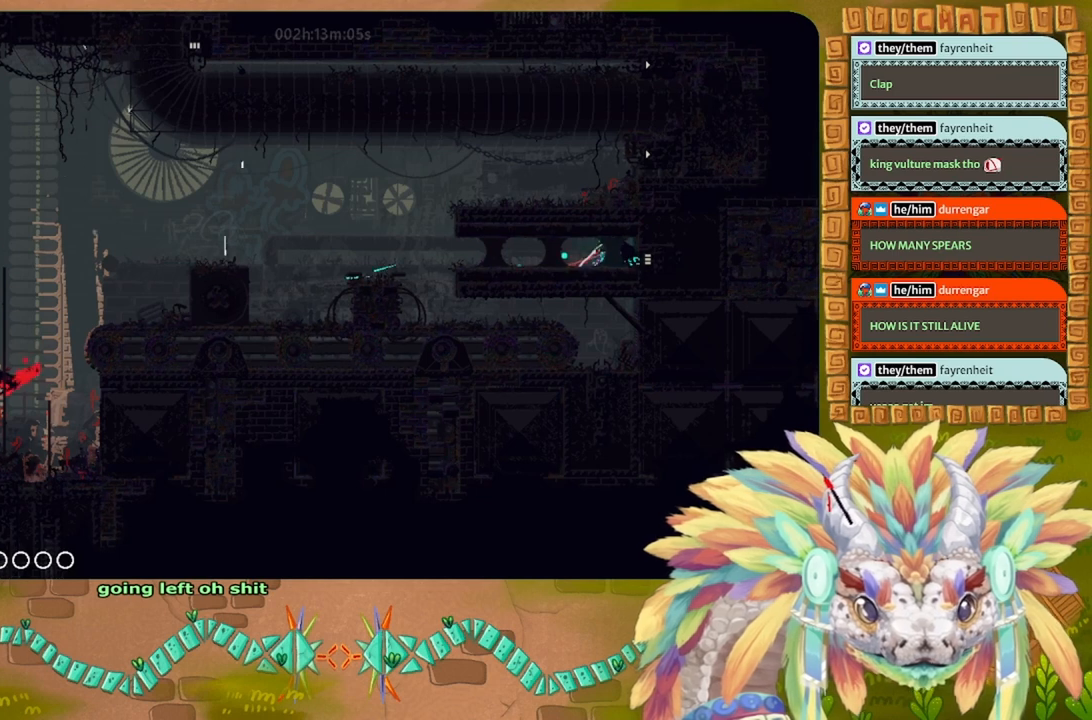
{"keys": ["right"], "events": [[66, "g", "up"], [166, "g", "down"], [266, "g", "up"], [366, "g", "down"], [433, "g", "up"]]}
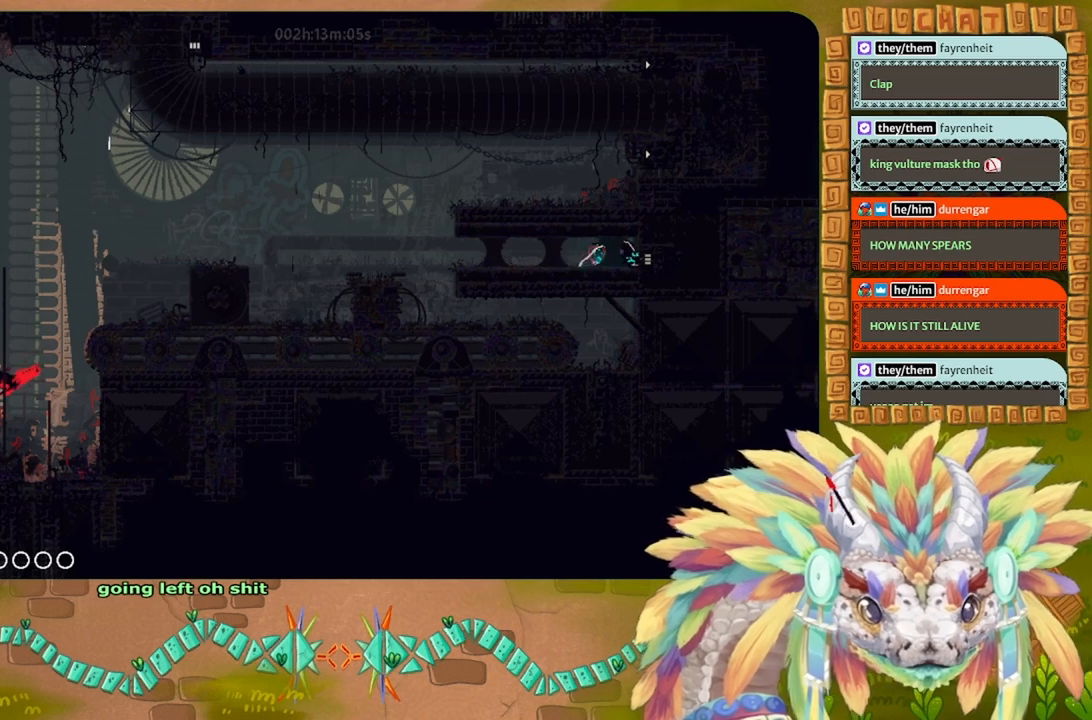
{"keys": ["right"], "events": [[66, "g", "down"], [166, "g", "up"], [300, "g", "down"], [400, "g", "up"]]}
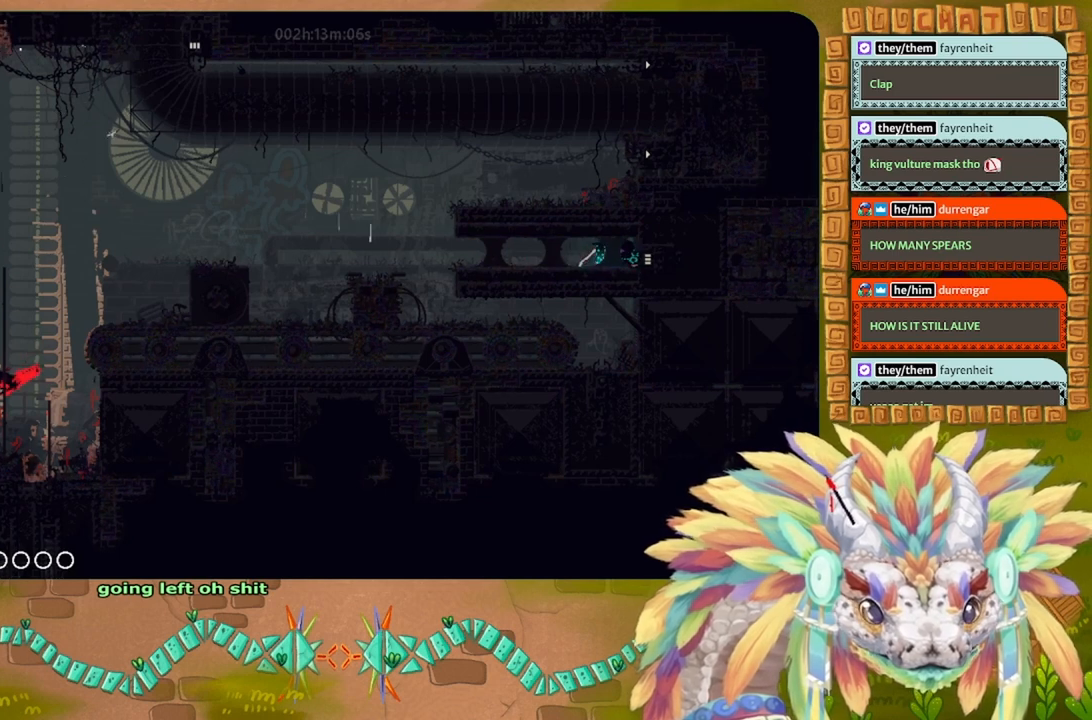
{"keys": ["g", "right"], "events": [[33, "g", "down"], [166, "g", "up"], [233, "g", "down"], [366, "g", "up"], [466, "g", "down"]]}
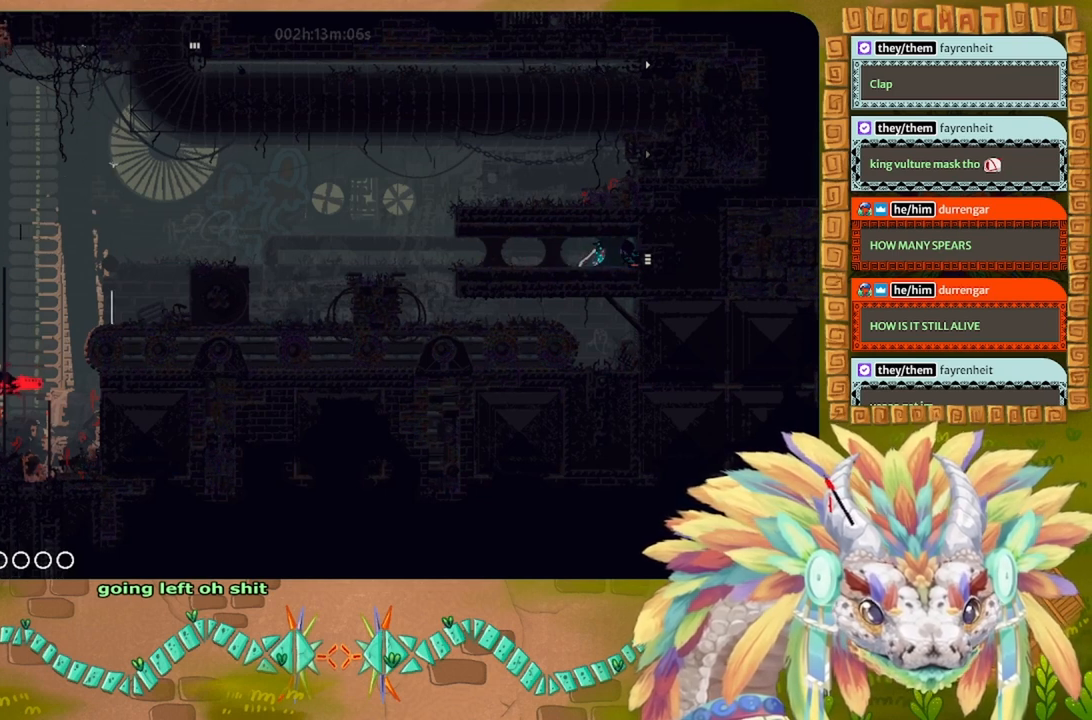
{"keys": ["right"], "events": [[33, "g", "up"], [133, "g", "down"], [266, "g", "up"], [366, "g", "down"], [466, "g", "up"]]}
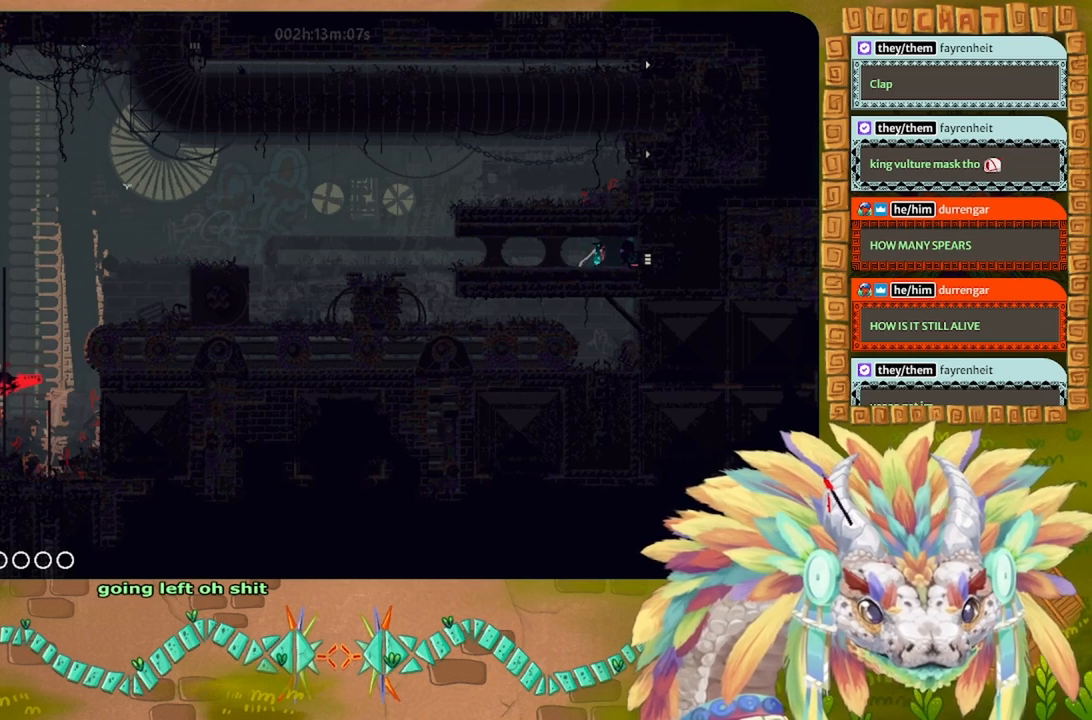
{"keys": [], "events": [[66, "g", "down"], [66, "right", "up"], [166, "g", "up"], [266, "g", "down"], [400, "g", "up"]]}
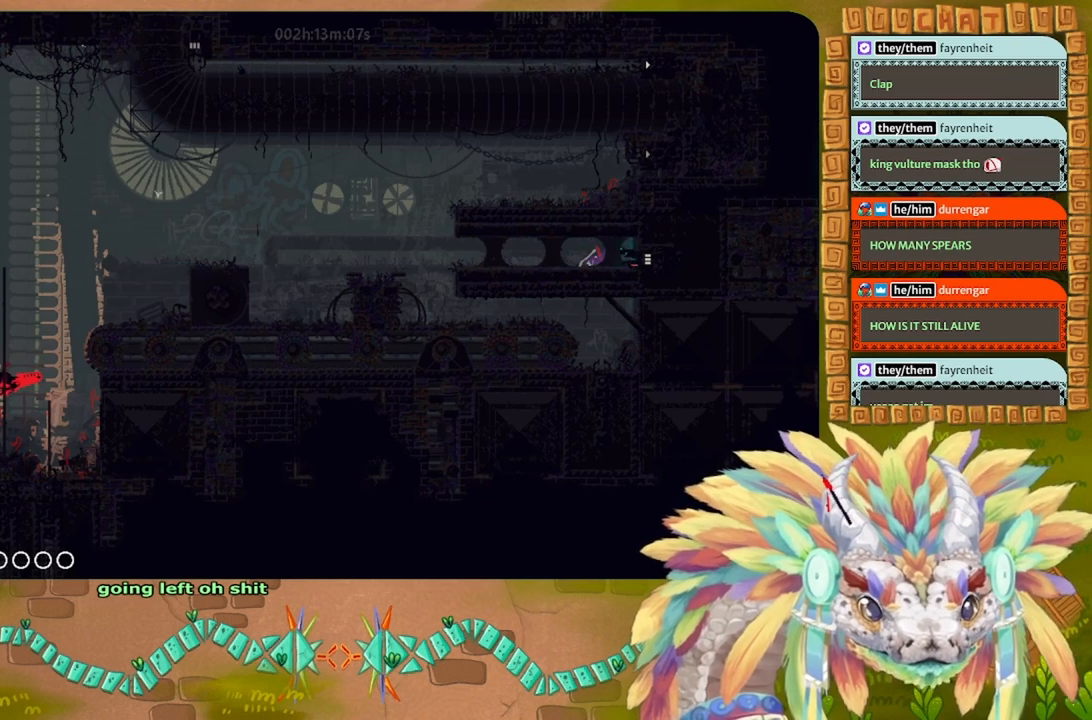
{"keys": [], "events": [[466, "right", "down"], [500, "right", "up"]]}
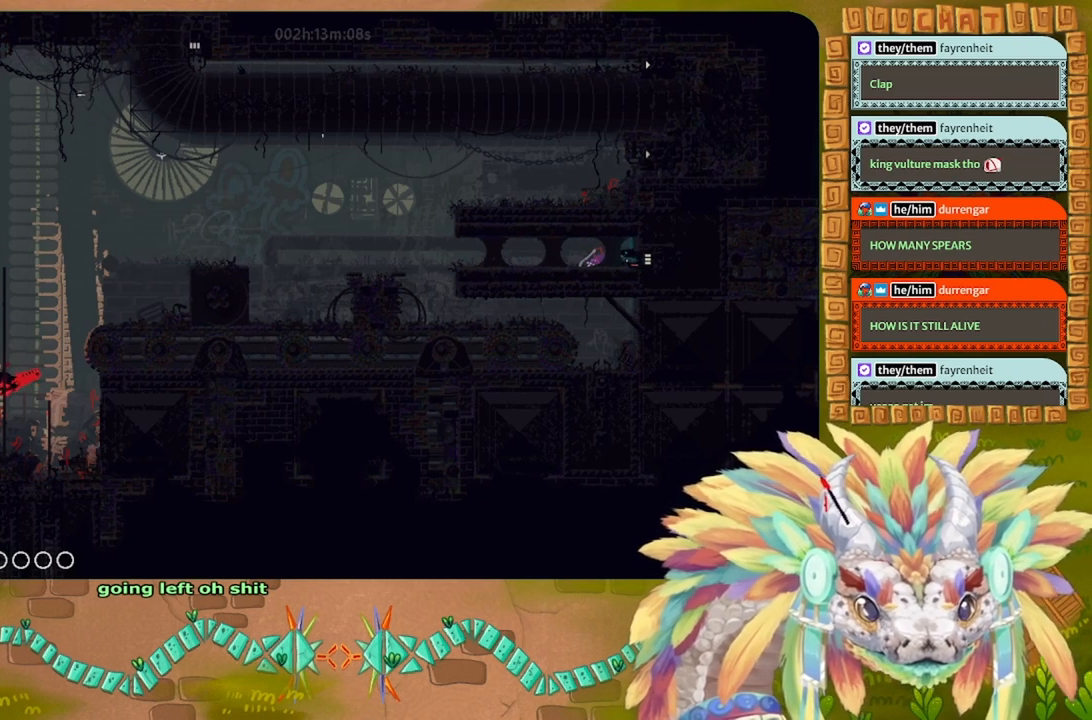
{"keys": ["left"], "events": [[466, "left", "down"]]}
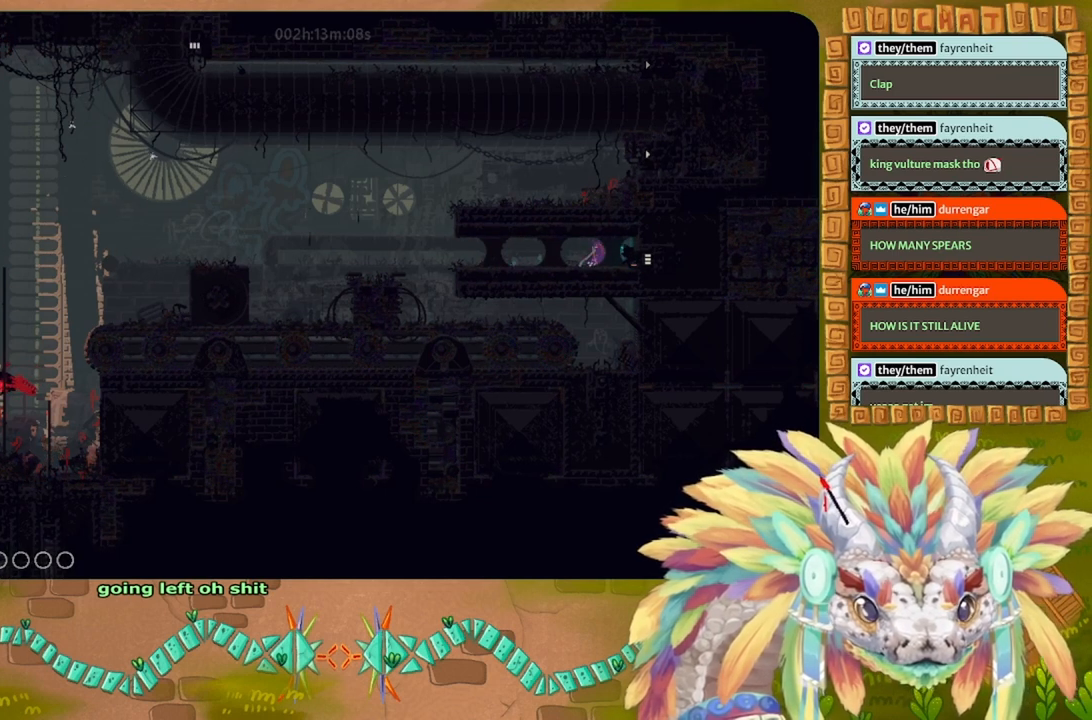
{"keys": ["right"], "events": [[366, "left", "up"], [400, "right", "down"]]}
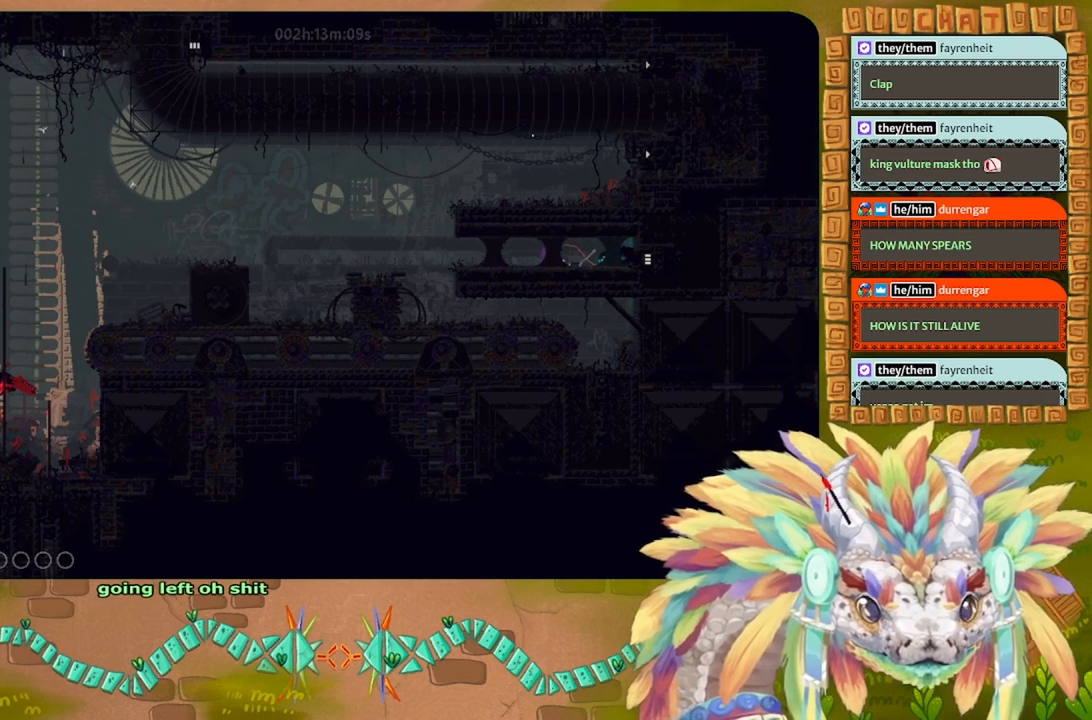
{"keys": ["right"], "events": [[33, "right", "up"], [300, "right", "down"]]}
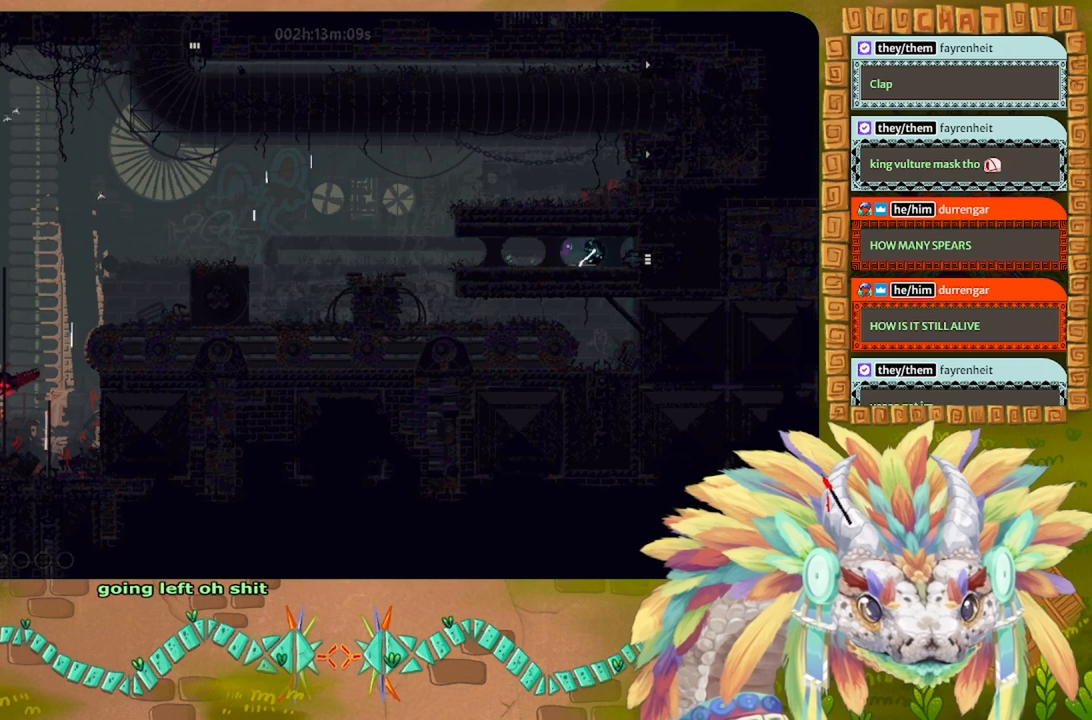
{"keys": [], "events": [[100, "g", "down"], [133, "right", "up"], [233, "g", "up"]]}
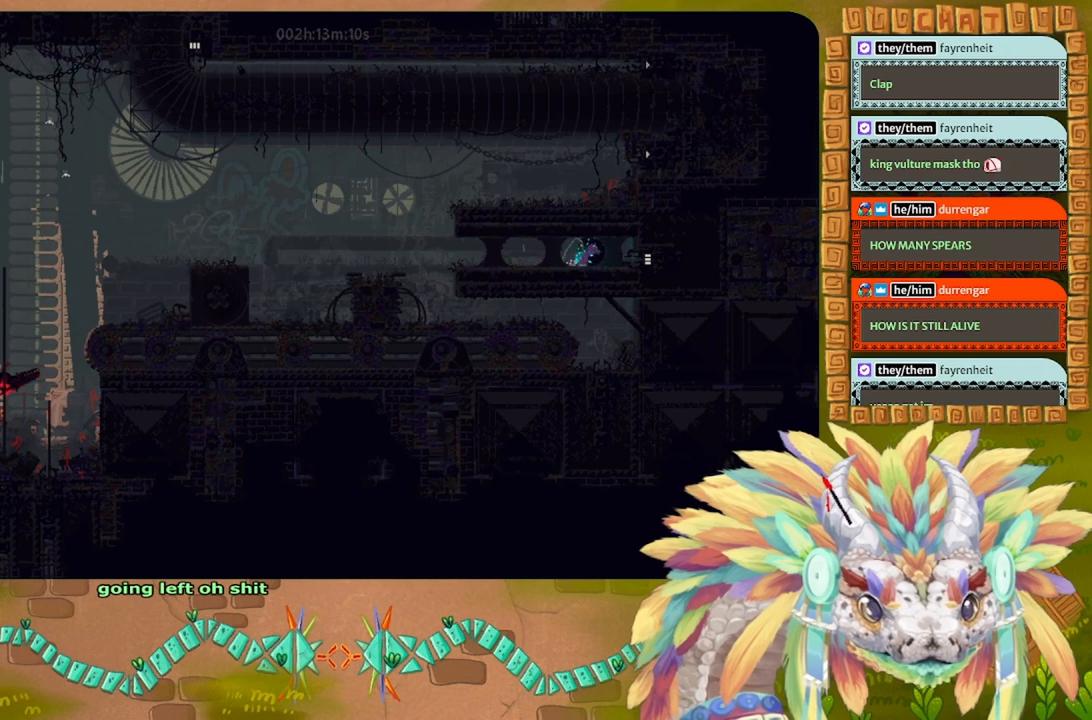
{"keys": ["right"], "events": [[400, "right", "down"]]}
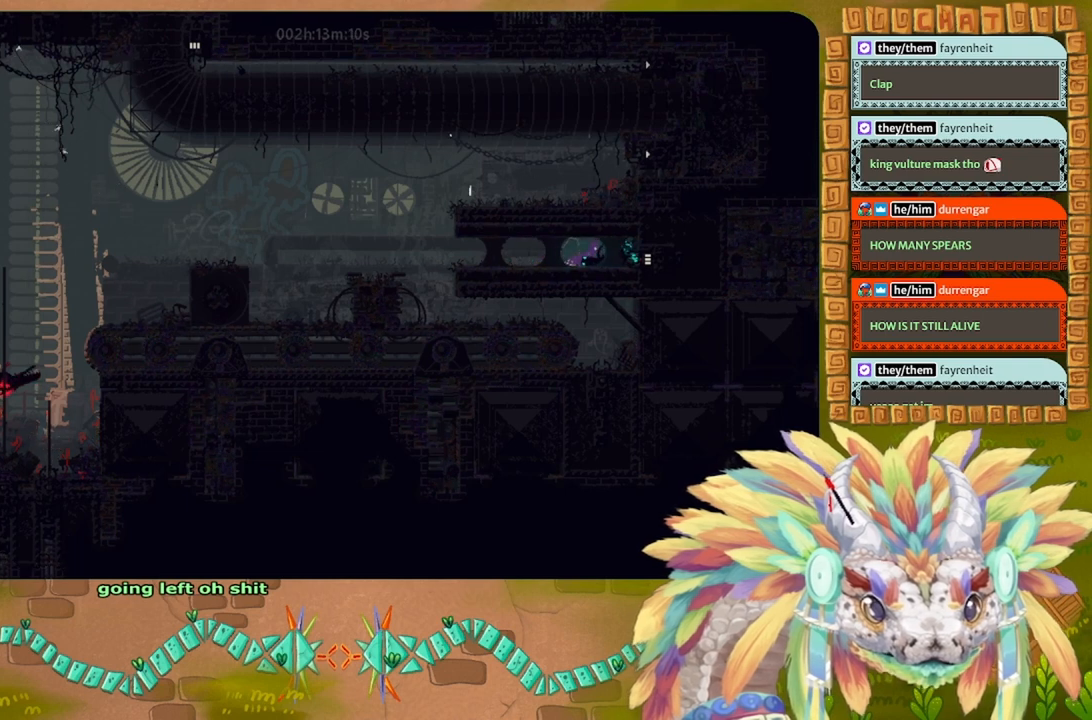
{"keys": ["g", "left"], "events": [[100, "g", "down"], [133, "right", "up"], [366, "left", "down"]]}
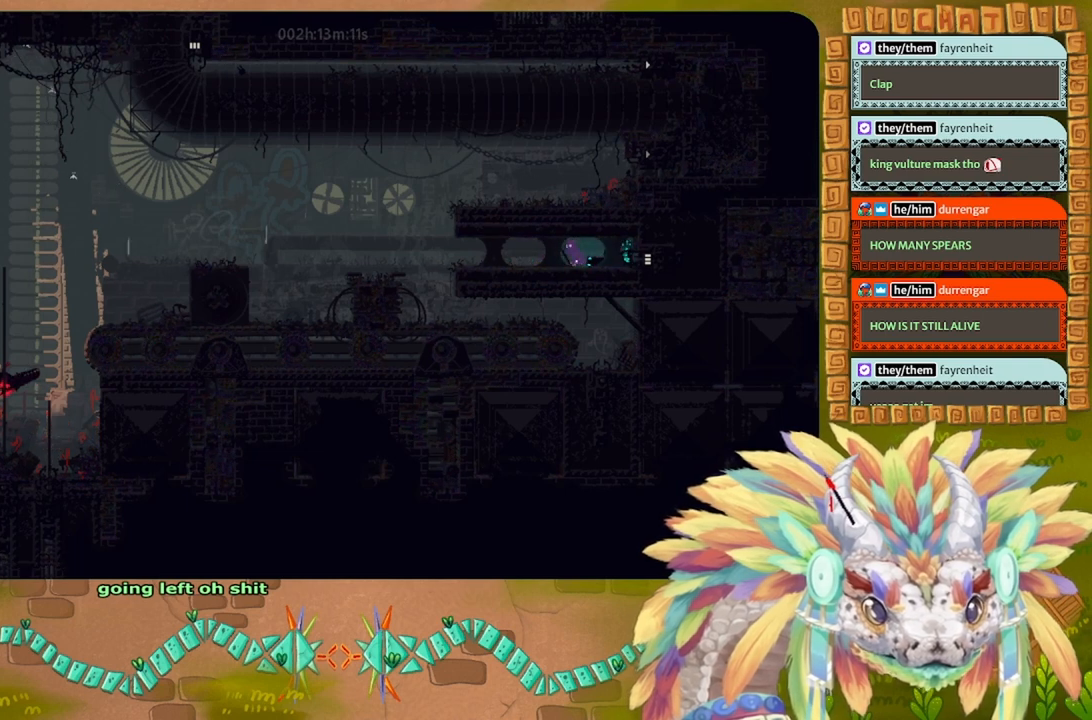
{"keys": ["right"], "events": [[133, "left", "up"], [166, "g", "up"], [366, "left", "down"], [466, "left", "up"], [466, "right", "down"]]}
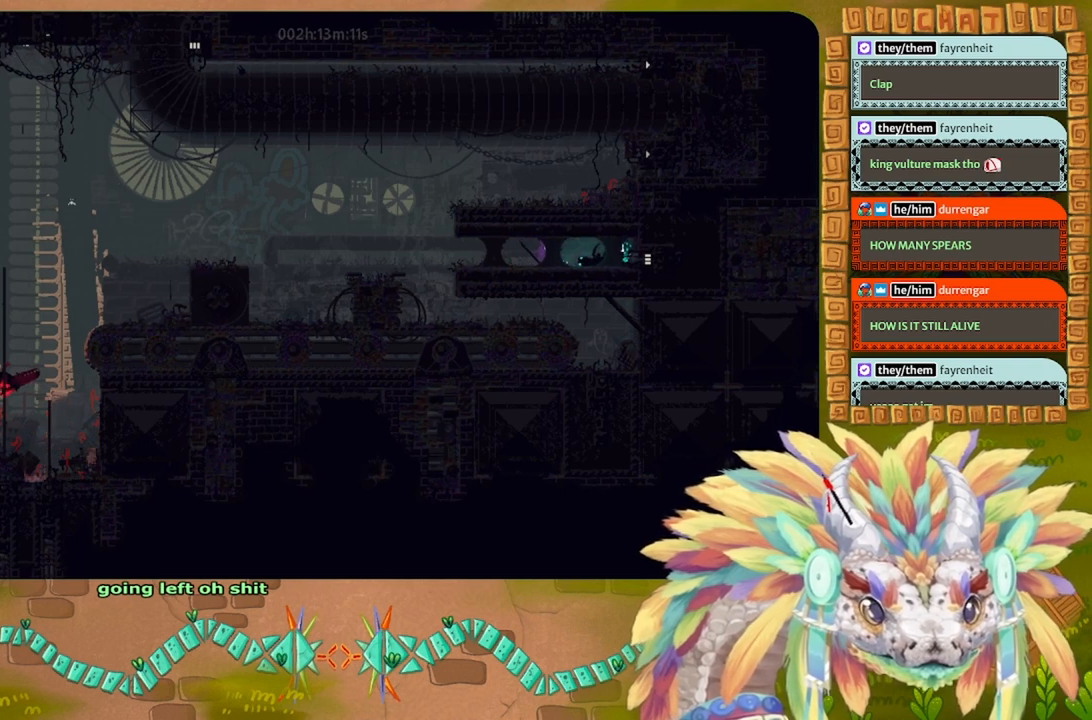
{"keys": ["g"], "events": [[466, "g", "down"], [500, "right", "up"]]}
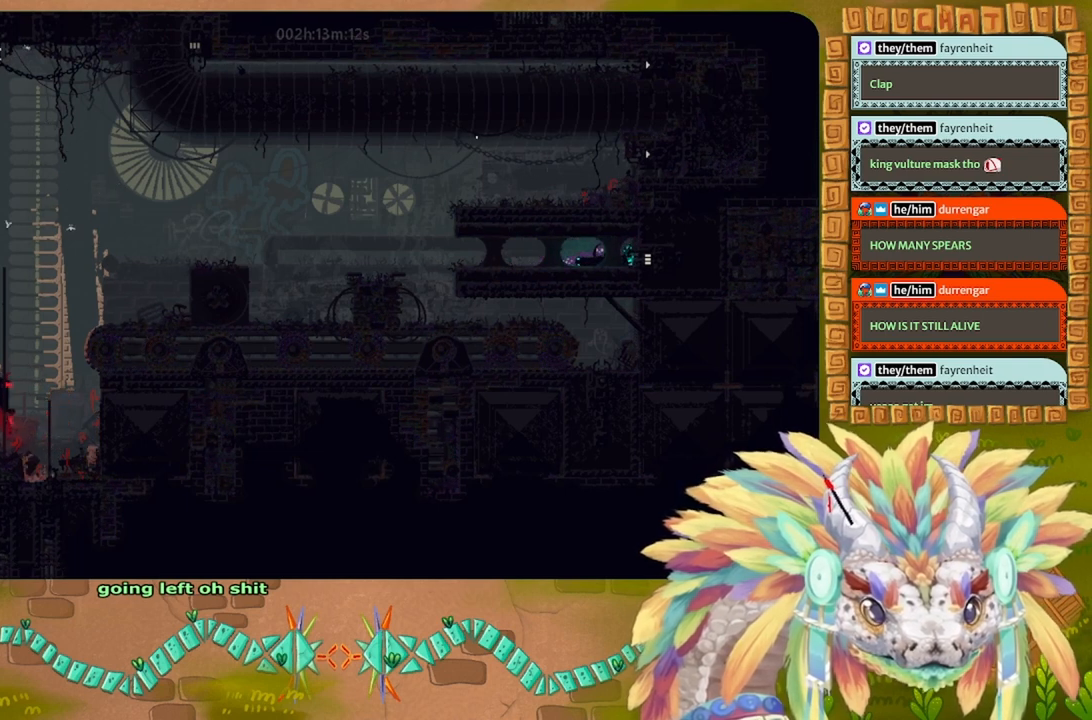
{"keys": ["g", "left"], "events": [[166, "left", "down"]]}
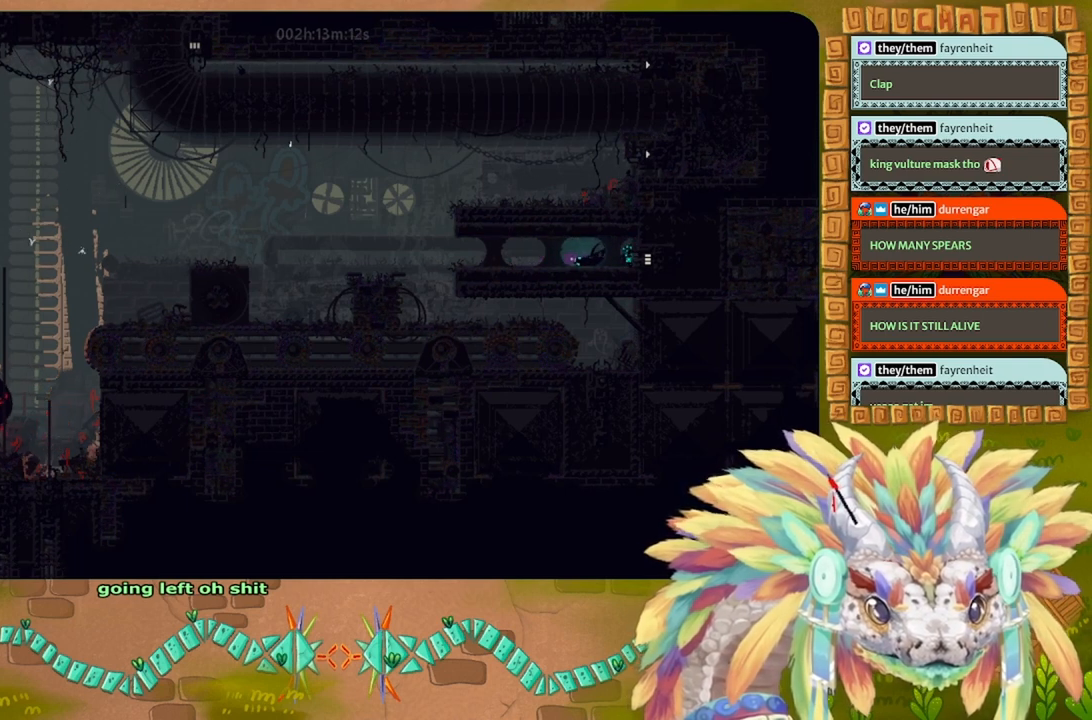
{"keys": ["g", "left"], "events": []}
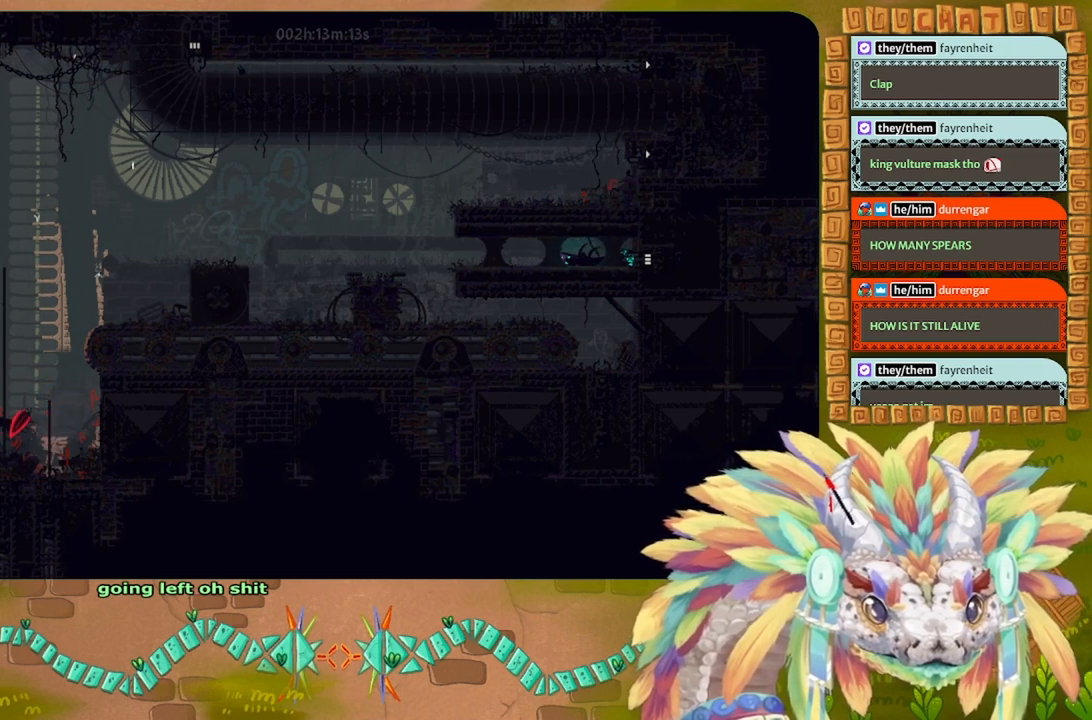
{"keys": ["left"], "events": [[33, "g", "up"]]}
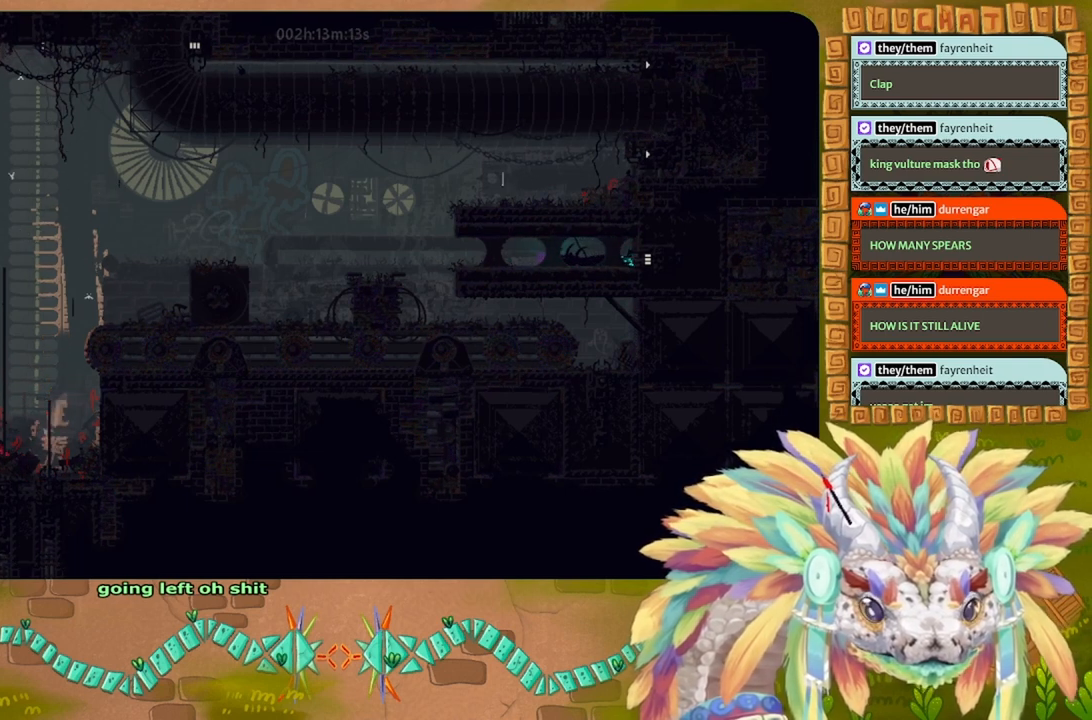
{"keys": ["left"], "events": []}
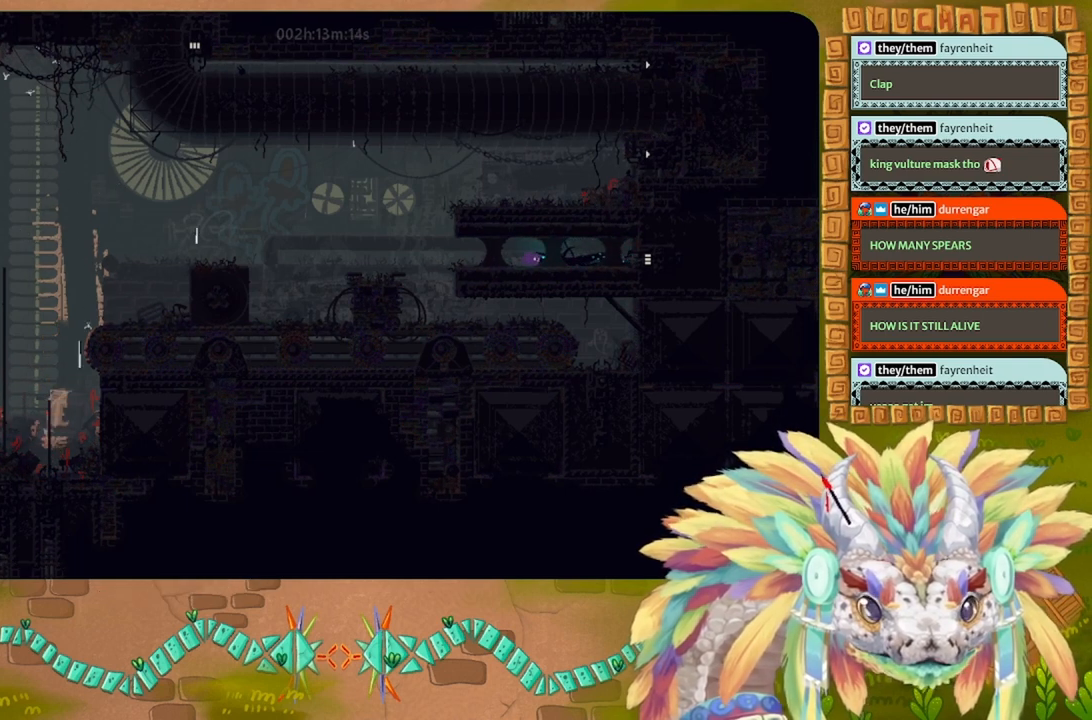
{"keys": ["left"], "events": []}